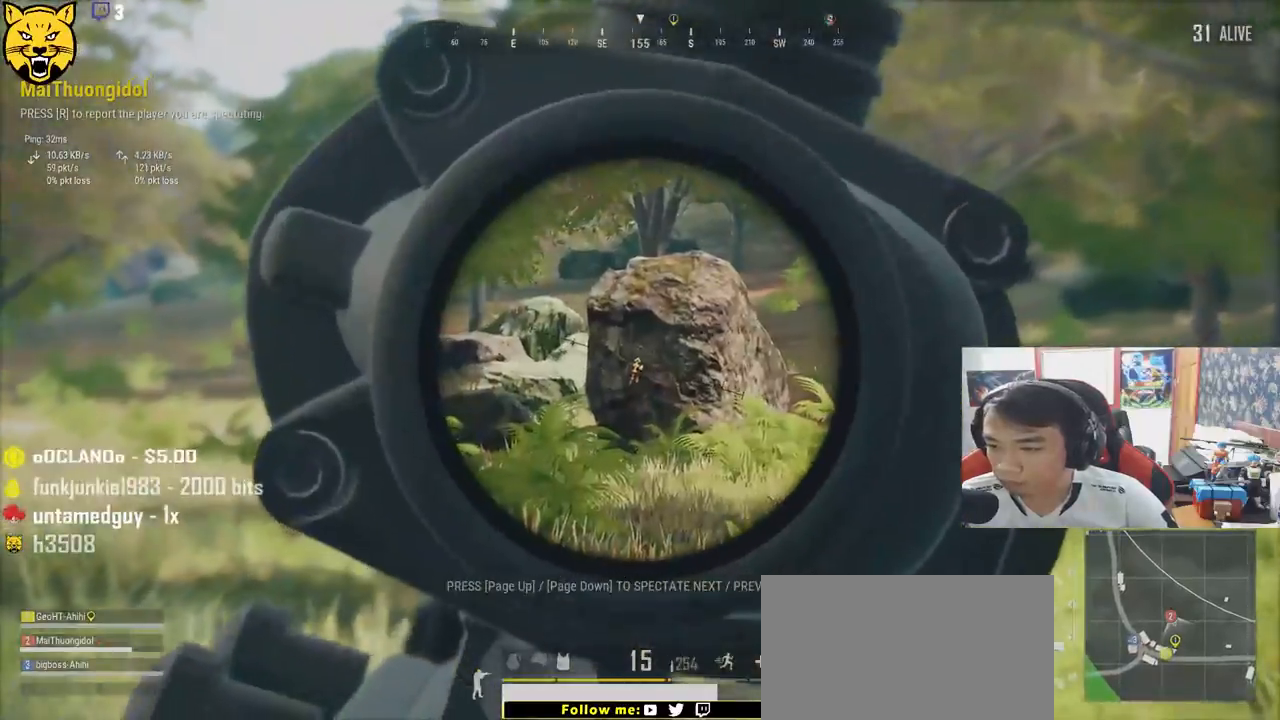
Gameplay with keyboard and mouse; each line is a JSON object with the keys and mouse buttons held at the frame after it. "events" lists presses ("down") and releases ("up") of "a", "c", "ctrl", "d", "e", "f", "q", "r", "s", "shift", "space", "tab", "v", "w", "x", "z", "mouse_left", "mouse_wheel" and "mouse_right" between this image and that frame as [ms after this image, input, new state], when the widget could be followed in between. "mouse_left", "mouse_wheel", "mouse_right" = the "left", "wheel", "right" buttons of the "mouse" list. No other keys are recorded. "wheel" means that the mouse wheel is clicked or scrolled. Mouse movement is not recorded.
{"keys": [], "mouse": [], "events": [[117, "ctrl", "down"], [117, "f", "down"], [117, "space", "down"], [167, "space", "up"], [183, "mouse_wheel", "down"], [200, "f", "up"], [267, "ctrl", "up"], [367, "mouse_wheel", "up"]]}
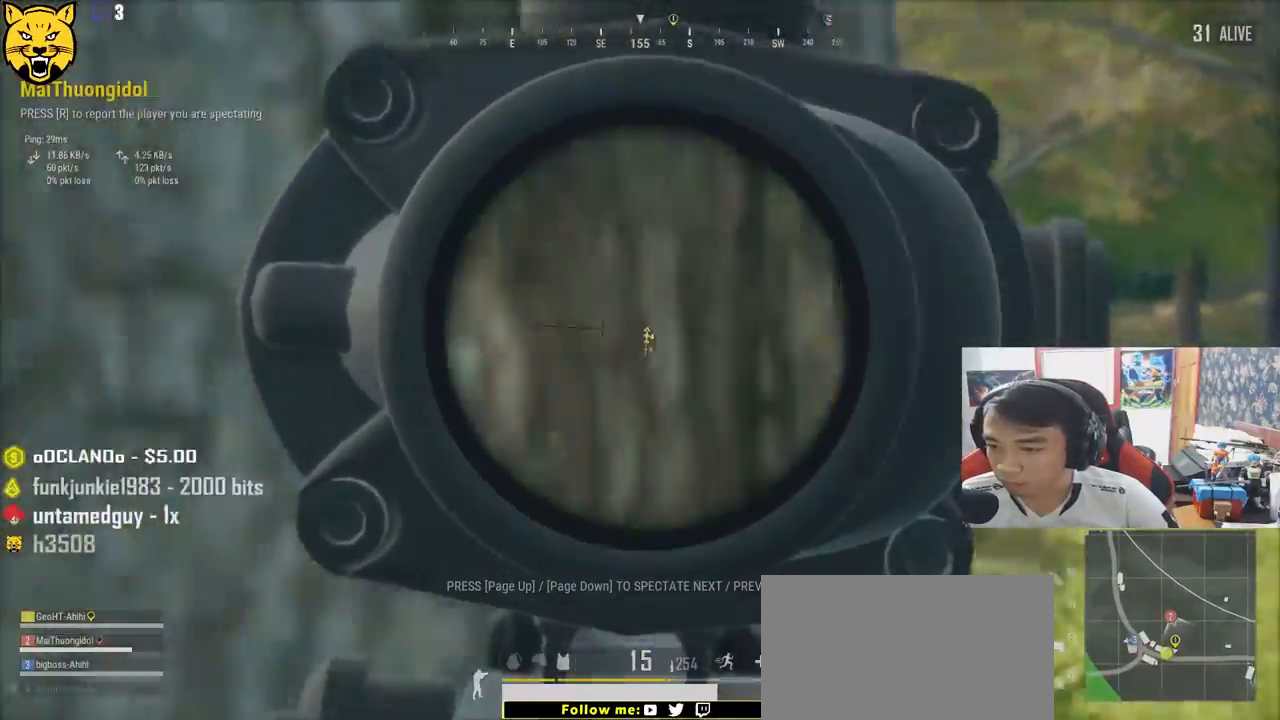
{"keys": [], "mouse": [], "events": []}
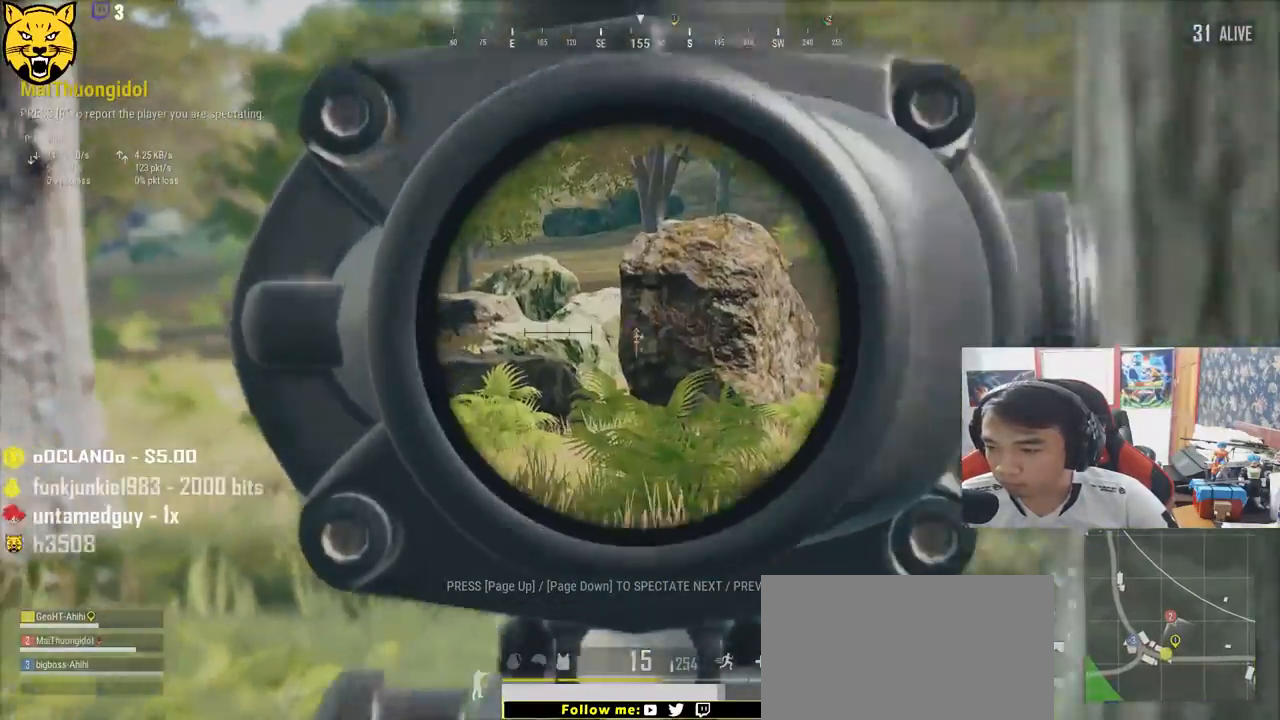
{"keys": [], "mouse": [], "events": []}
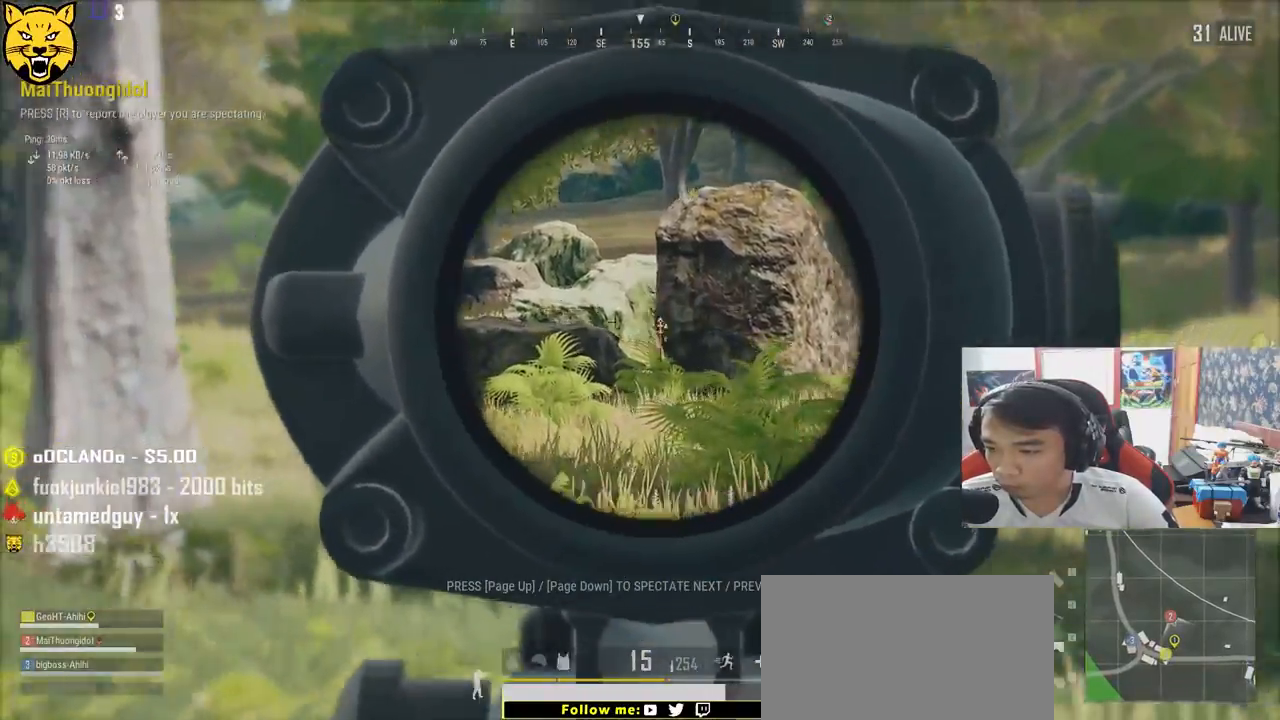
{"keys": [], "mouse": [], "events": []}
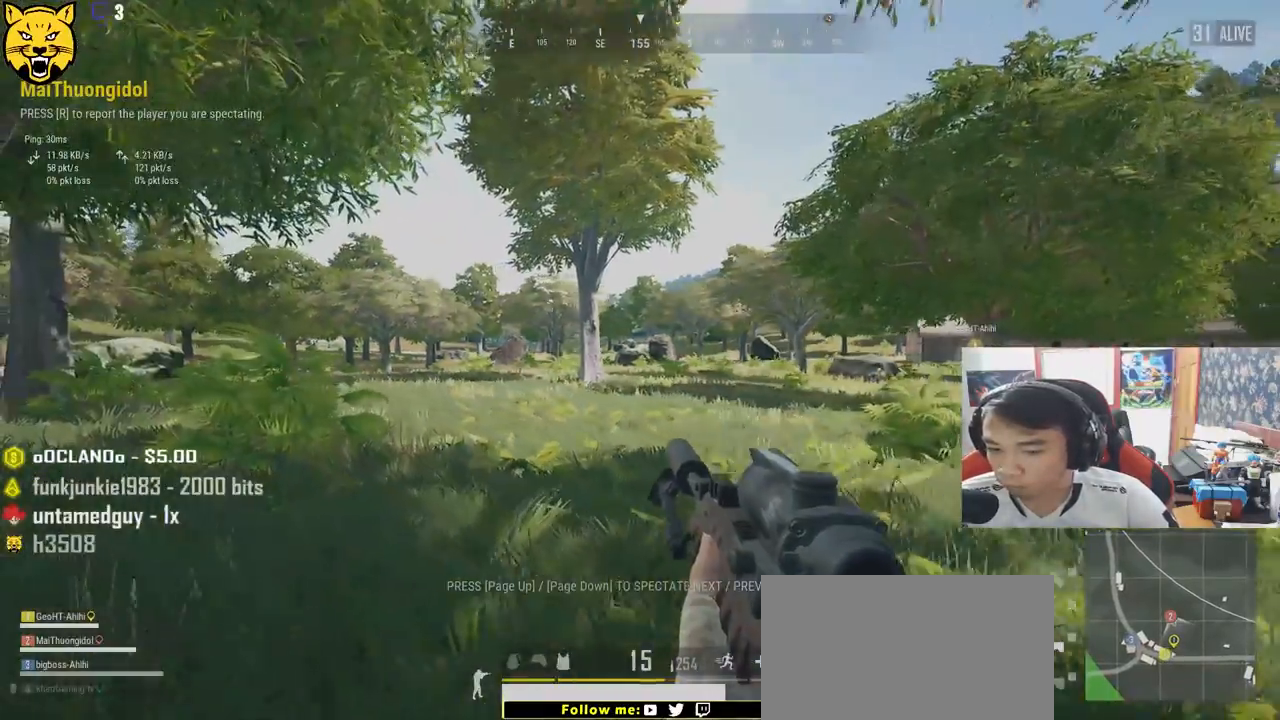
{"keys": [], "mouse": [], "events": []}
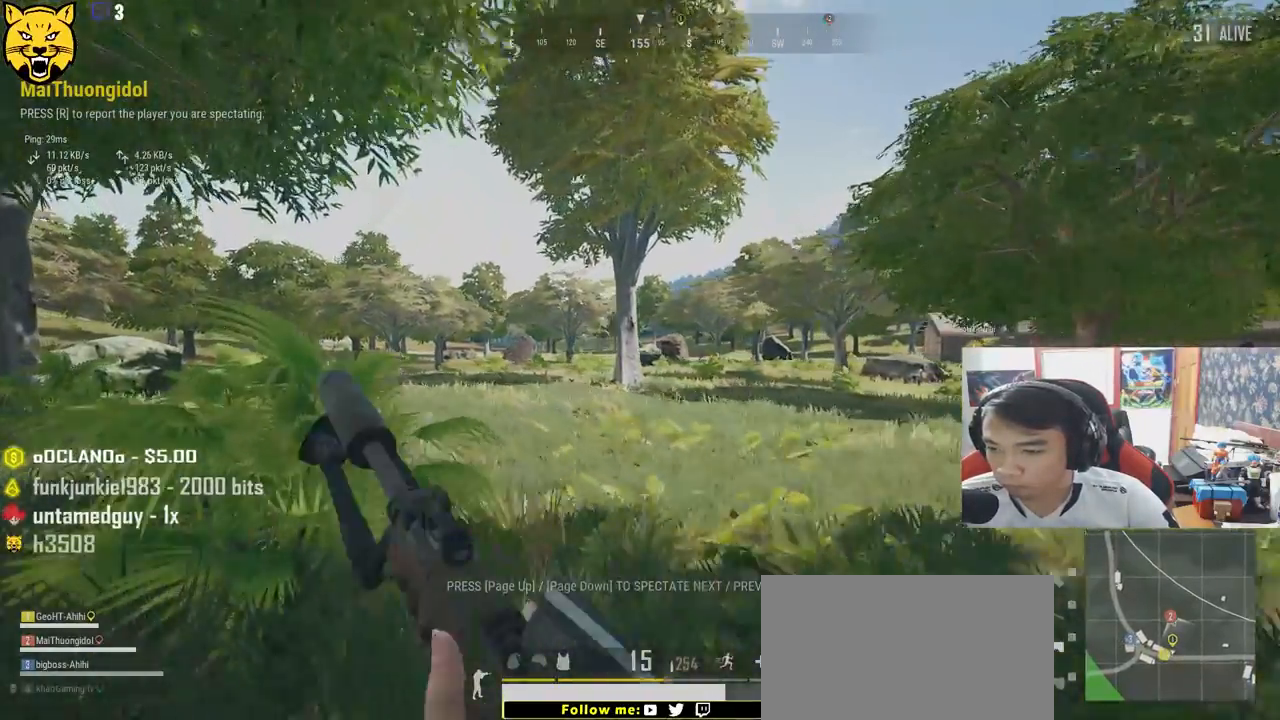
{"keys": [], "mouse": [], "events": []}
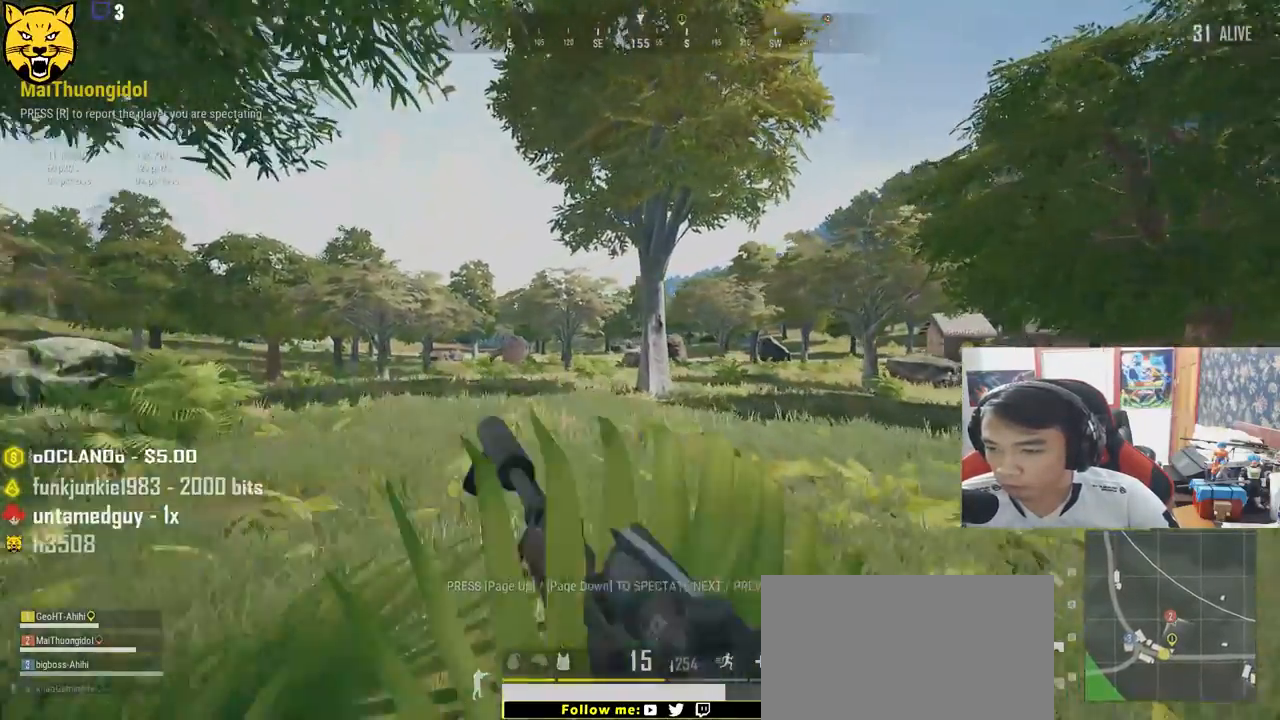
{"keys": [], "mouse": [], "events": [[283, "ctrl", "down"], [350, "ctrl", "up"]]}